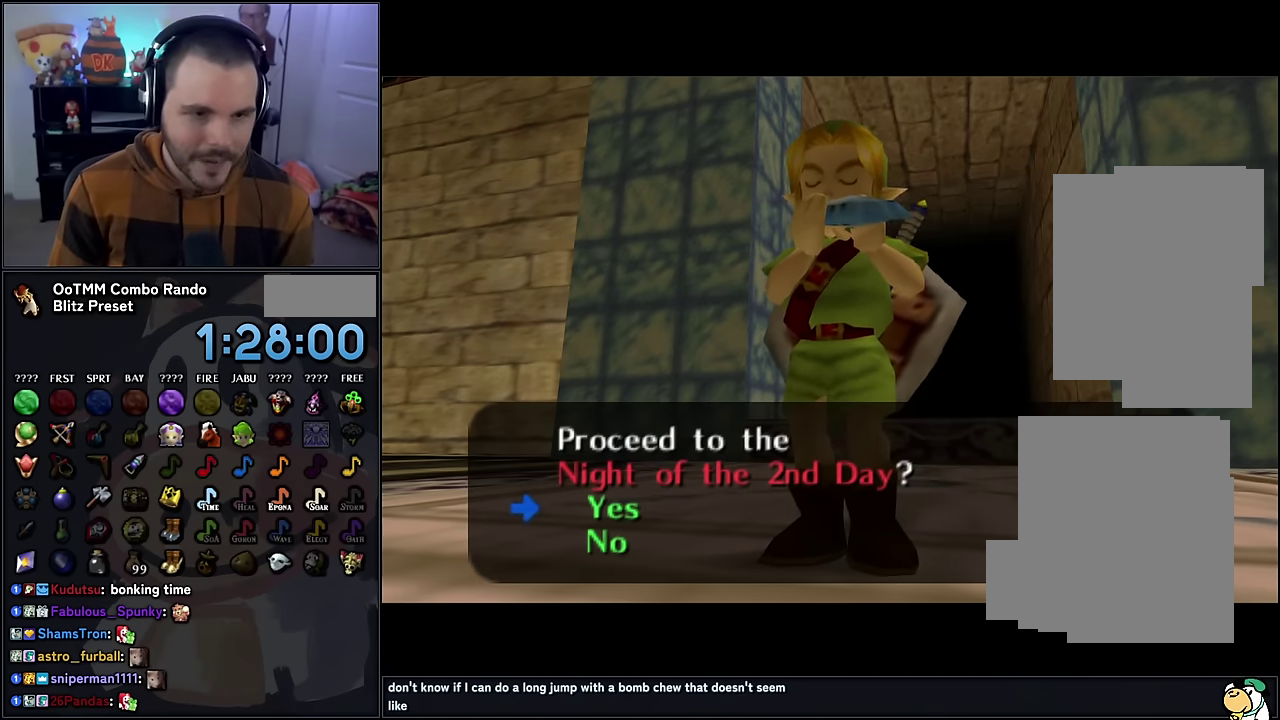
Gameplay with a controller (Nintendo layout); each line is a JSON object with the inputs held at the frame after it. "events" lists button and stick changes between this image and that frame as [ms after this image, input, new state], when the widget could be followed in between. Not read: L3 R3.
{"buttons": [], "left_stick": "center", "events": [[200, "left_stick", "down"], [367, "left_stick", "center"]]}
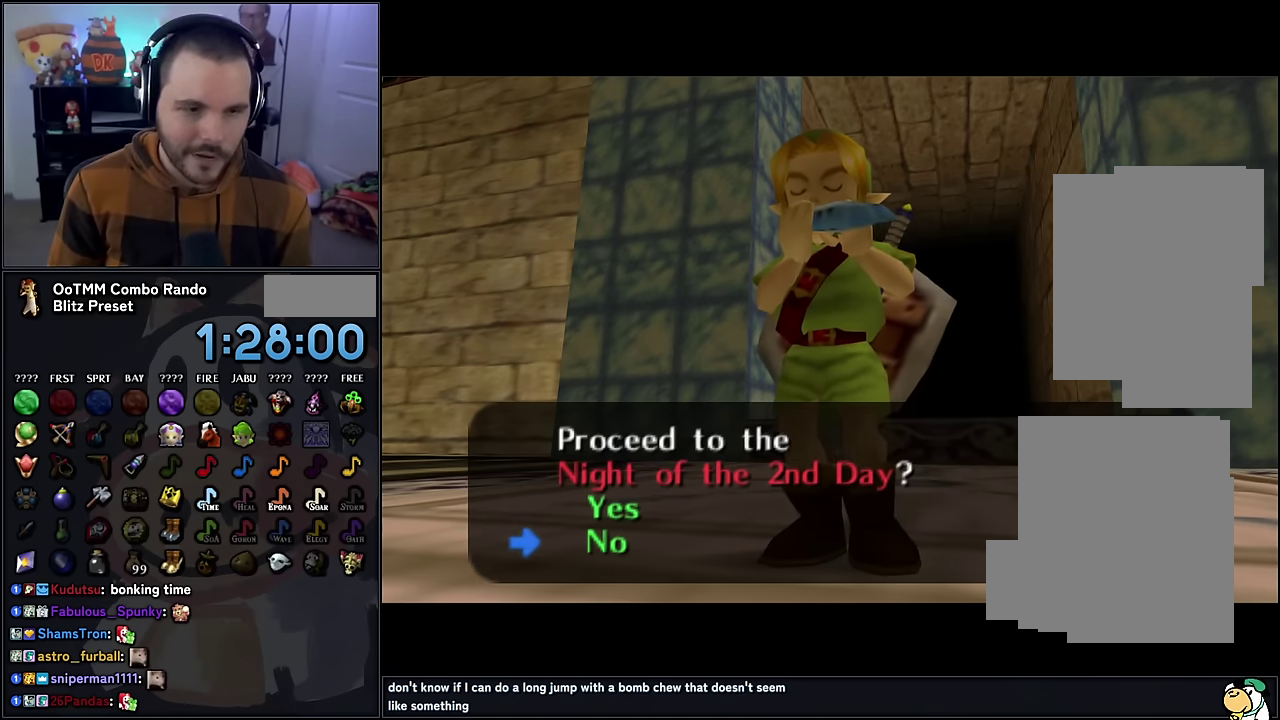
{"buttons": [], "left_stick": "center", "events": [[50, "left_stick", "up"], [183, "left_stick", "center"]]}
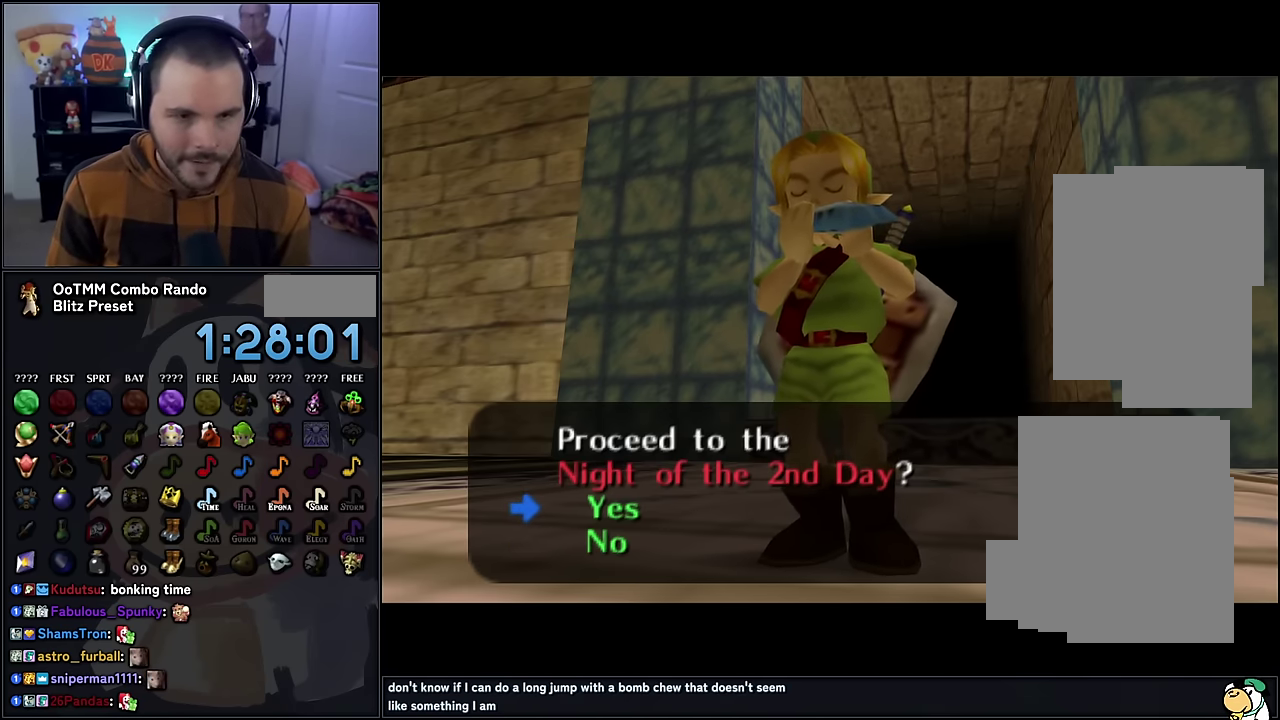
{"buttons": [], "left_stick": "center", "events": [[67, "A", "down"], [183, "A", "up"], [233, "A", "down"], [317, "A", "up"], [384, "A", "down"], [484, "A", "up"]]}
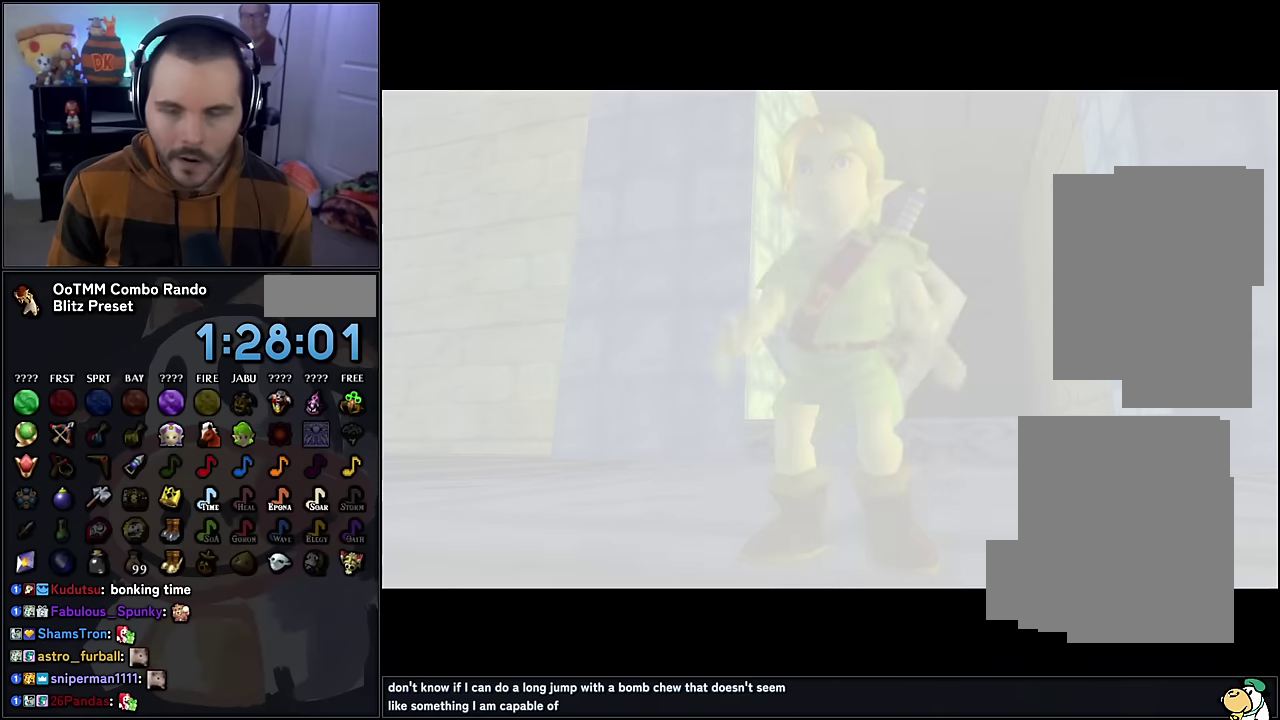
{"buttons": ["A"], "left_stick": "center", "events": [[450, "A", "down"]]}
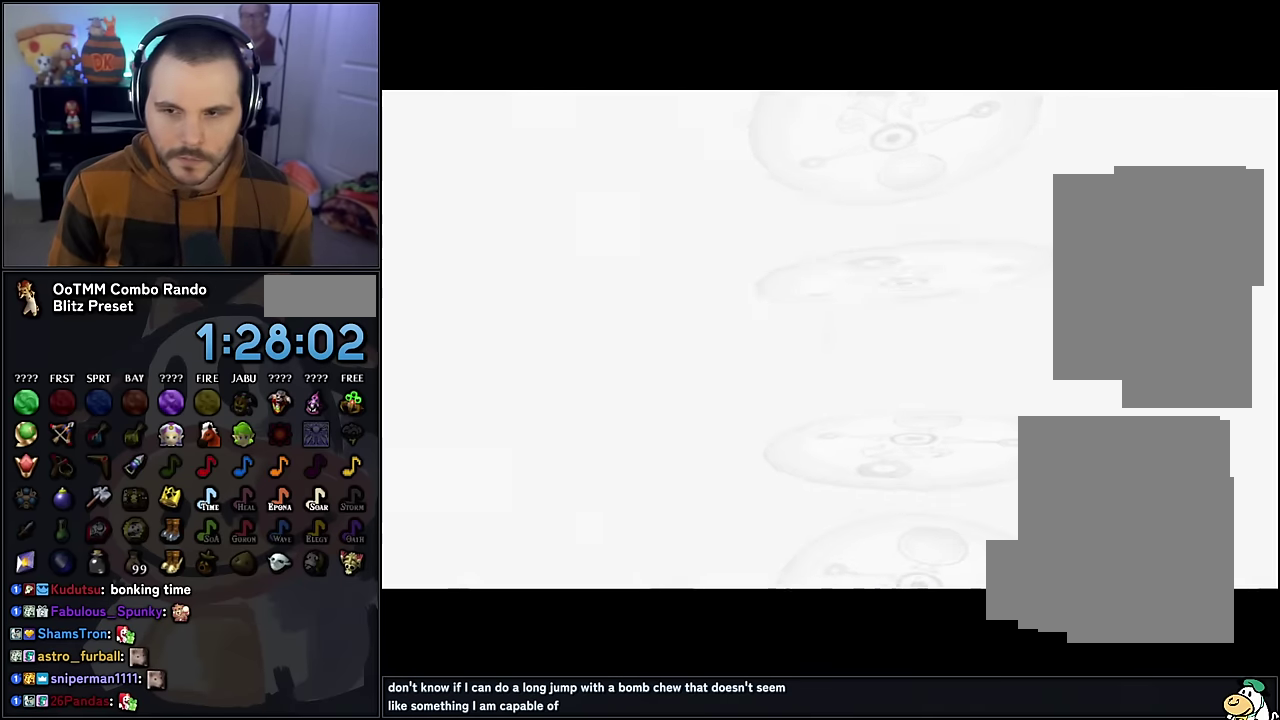
{"buttons": ["A"], "left_stick": "center", "events": [[50, "A", "up"], [100, "A", "down"], [200, "A", "up"], [434, "A", "down"]]}
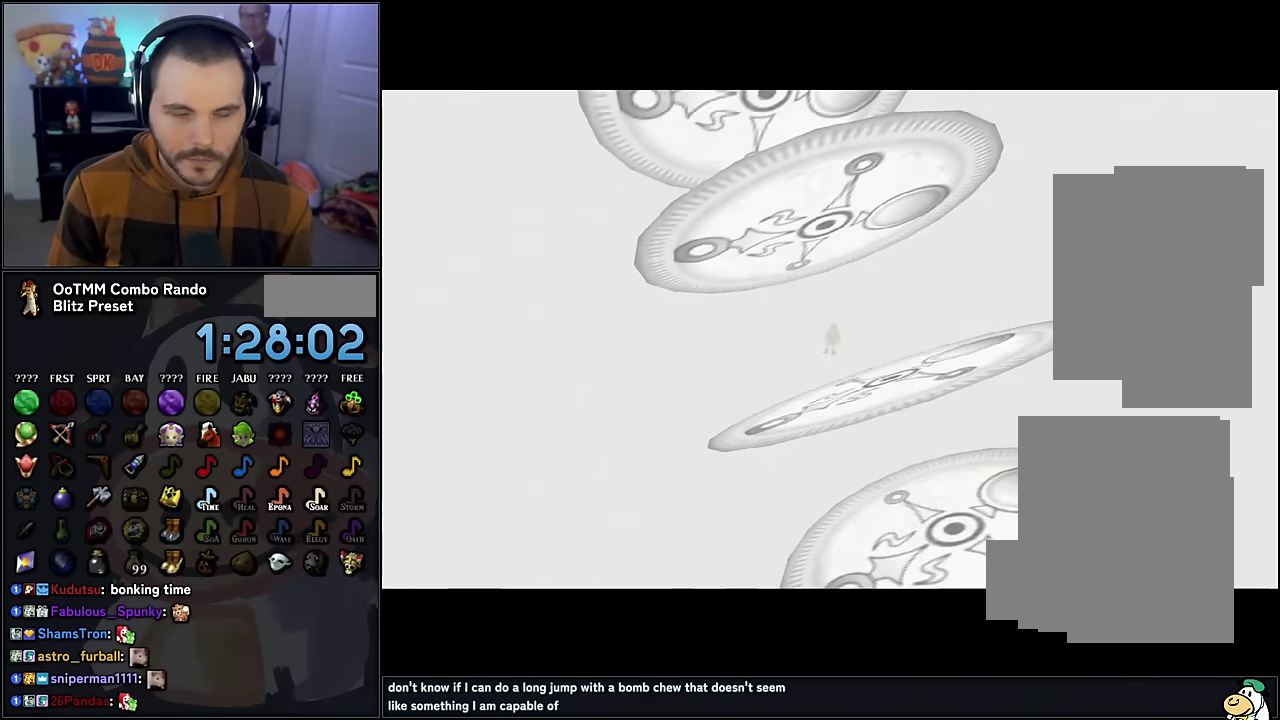
{"buttons": ["A"], "left_stick": "center", "events": [[17, "A", "up"], [100, "A", "down"], [184, "A", "up"], [250, "A", "down"], [367, "A", "up"], [417, "A", "down"]]}
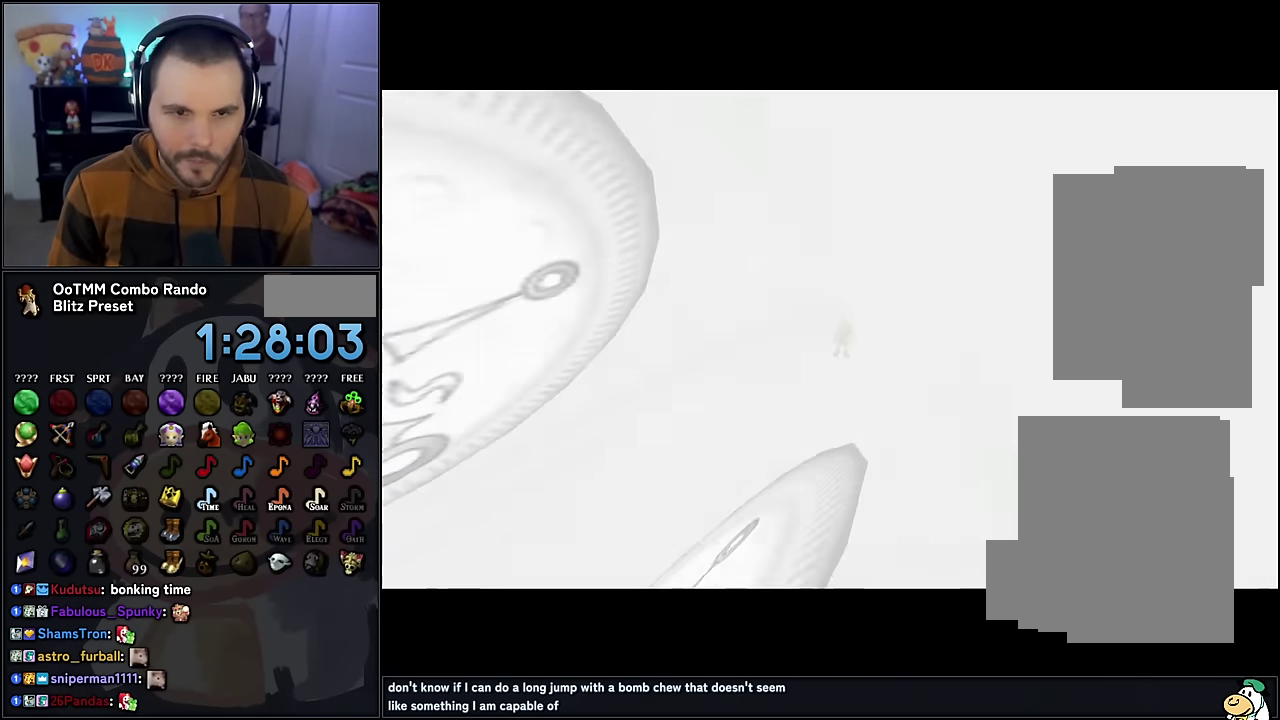
{"buttons": [], "left_stick": "center", "events": [[17, "A", "up"], [100, "A", "down"], [167, "A", "up"]]}